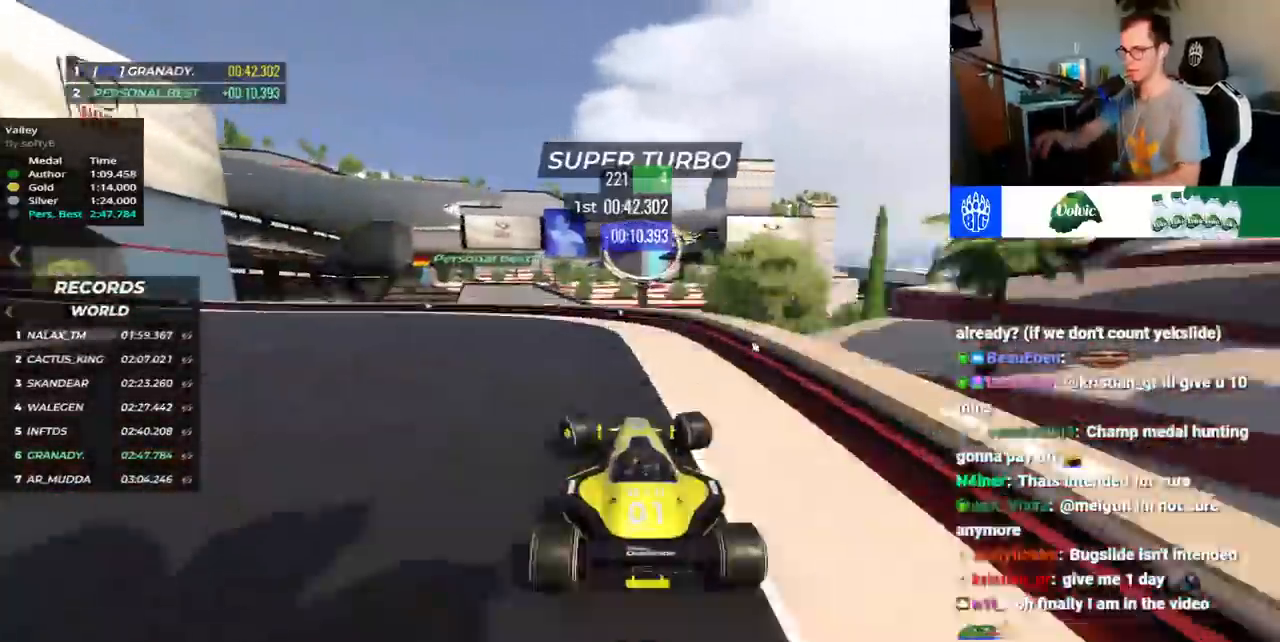
Gameplay with keyboard; each line is a JSON object with the keys held at the frame after it. "events" lists presses ("down") and releases ("up") of "down", "left", "right", "space" and "up" between this image and that frame as [ms after this image, input, new state], when the widget could be followed in between. No other keys are recorded. Mouse input is not recorded.
{"keys": ["left", "up"], "events": []}
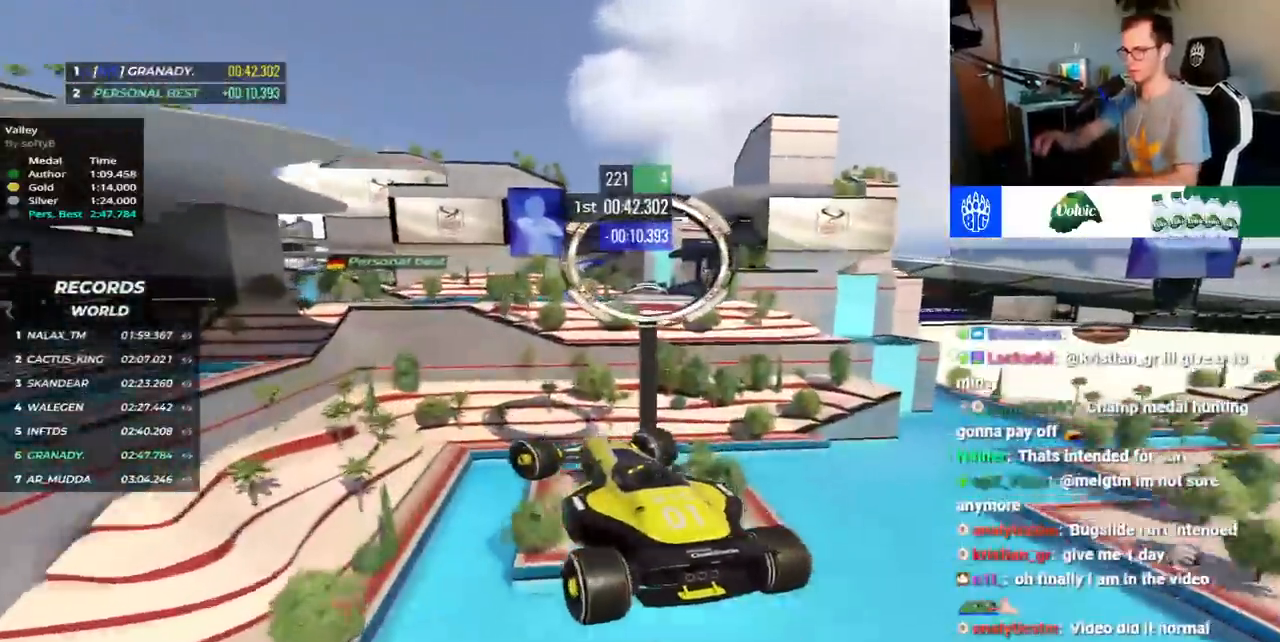
{"keys": ["left", "up"], "events": []}
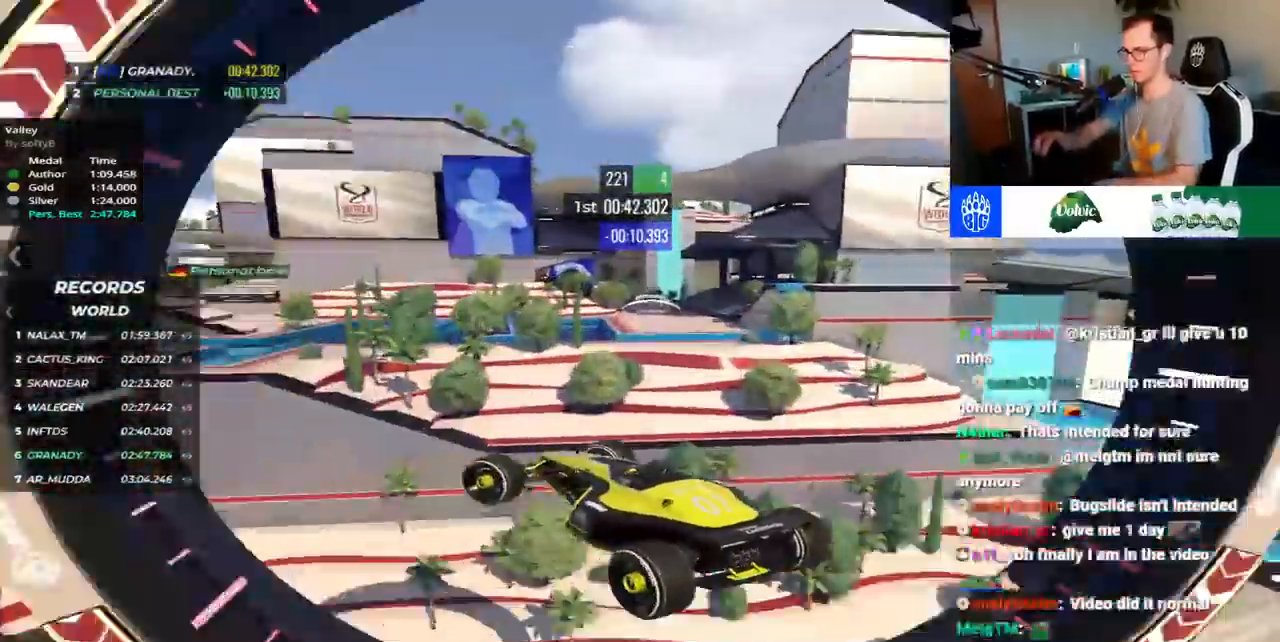
{"keys": ["left", "up"], "events": []}
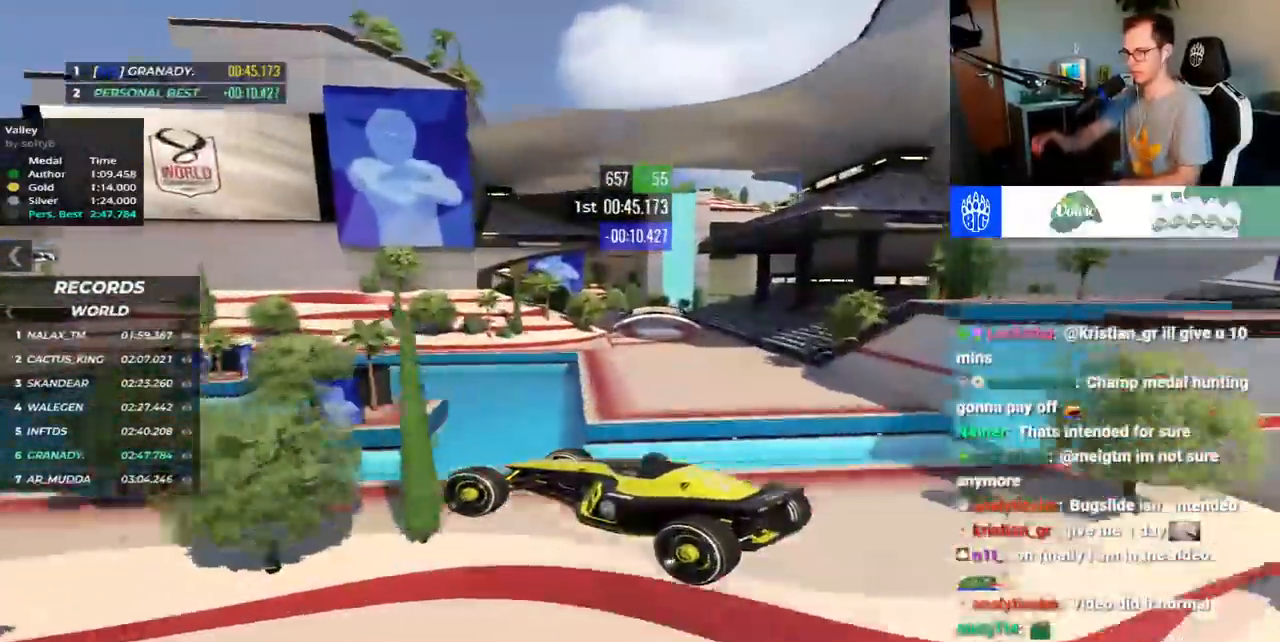
{"keys": ["right", "up"], "events": [[133, "left", "up"], [233, "right", "down"]]}
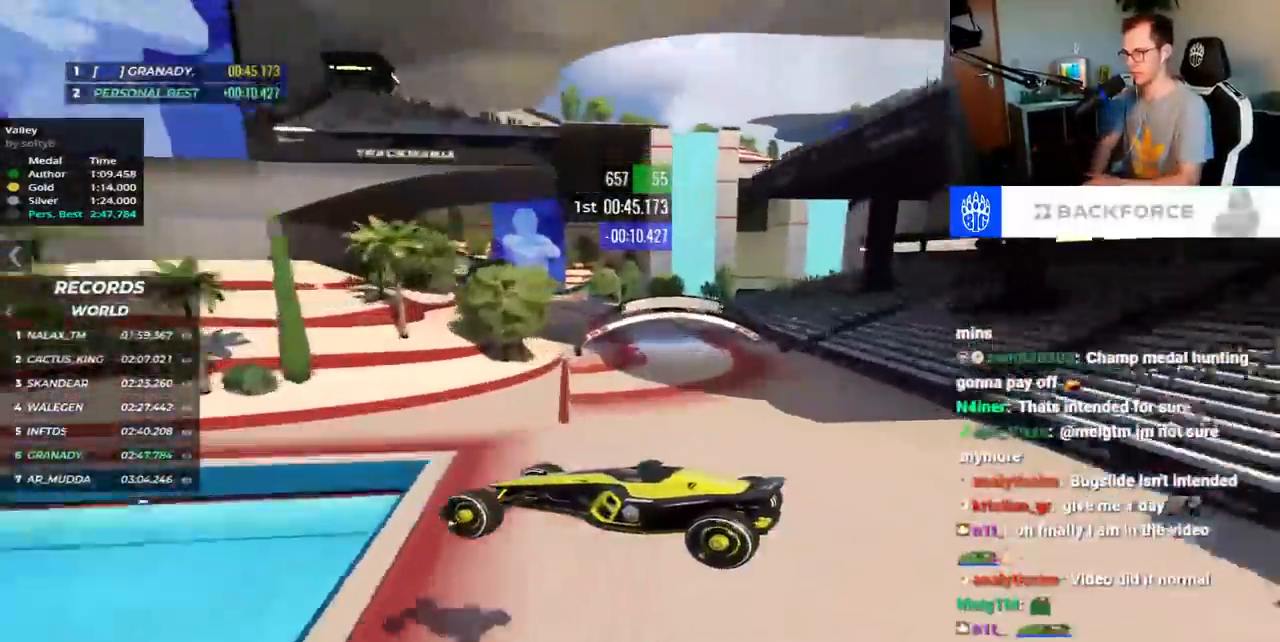
{"keys": ["down", "left", "up"], "events": [[17, "right", "up"], [133, "up", "up"], [233, "down", "down"], [300, "left", "down"], [383, "up", "down"]]}
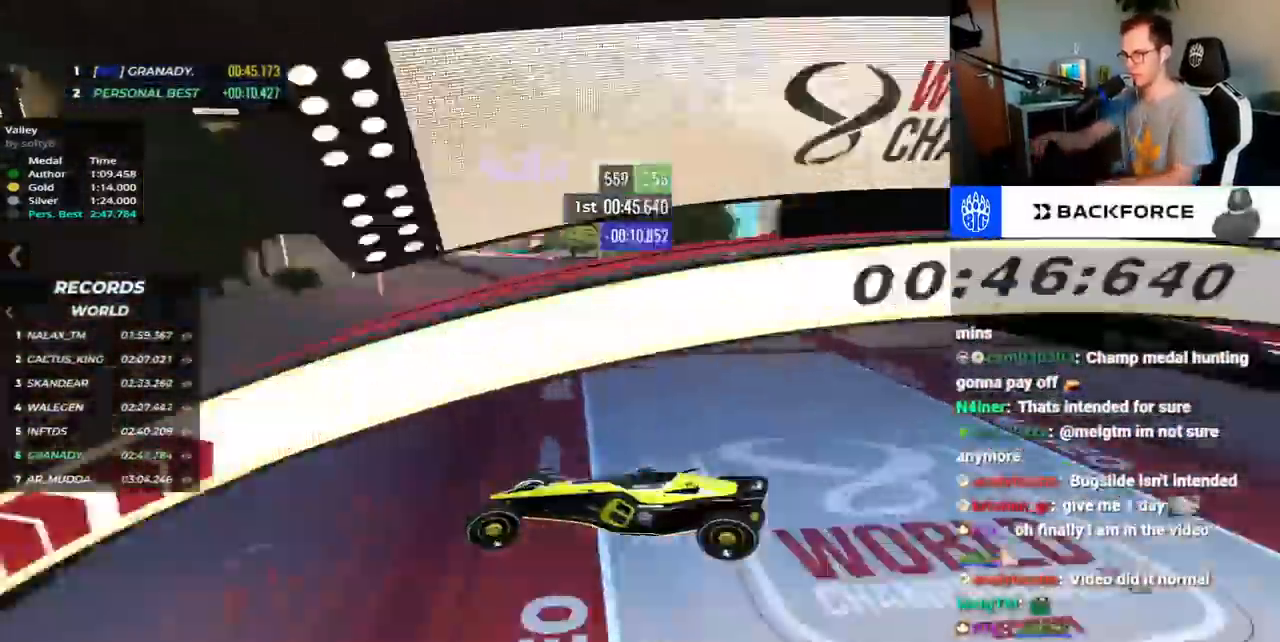
{"keys": ["down", "left", "up"], "events": []}
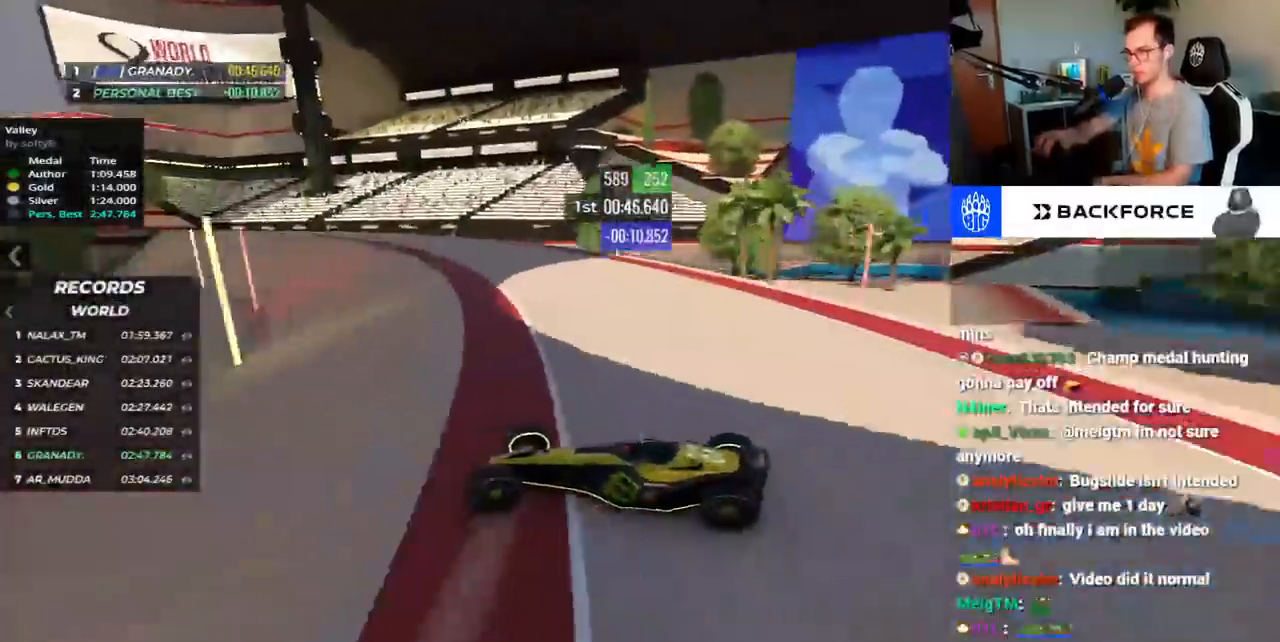
{"keys": ["down", "left", "up"], "events": []}
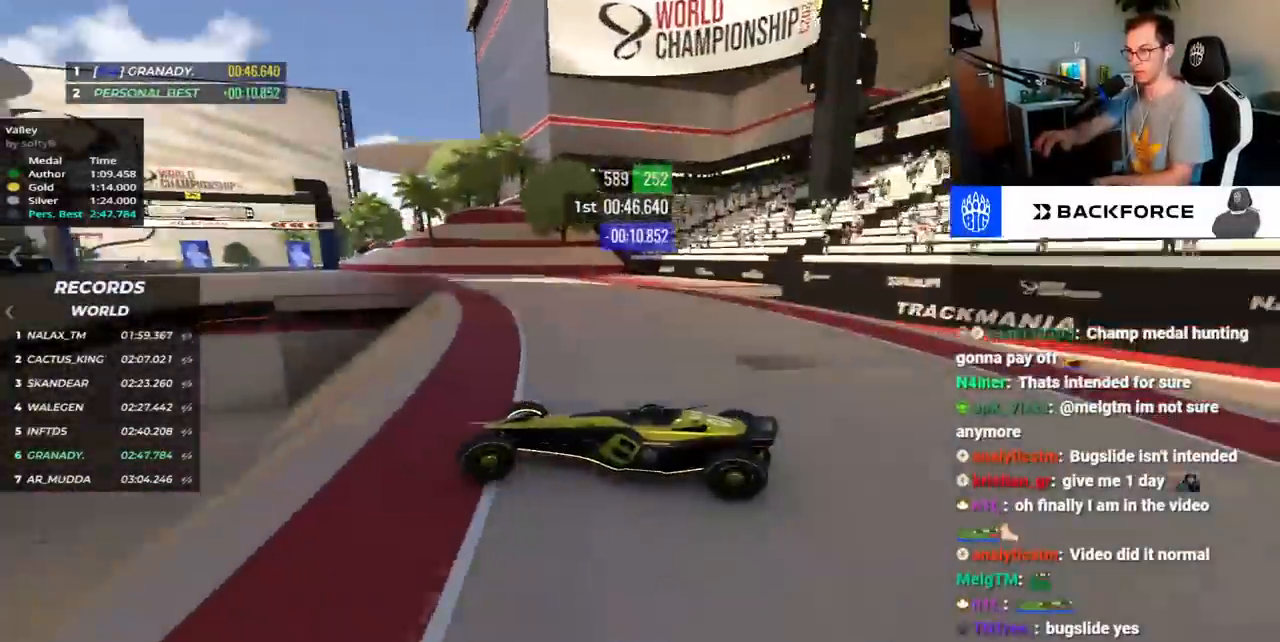
{"keys": ["right", "up"], "events": [[383, "left", "up"], [400, "right", "down"], [483, "down", "up"]]}
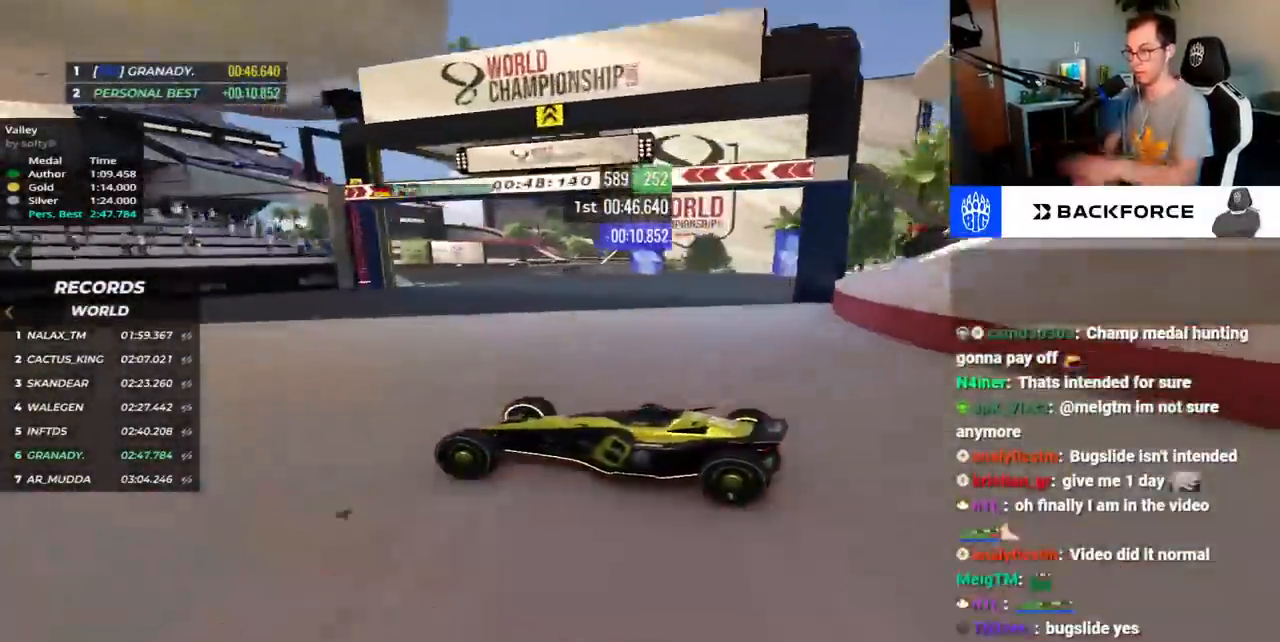
{"keys": ["right", "up"], "events": []}
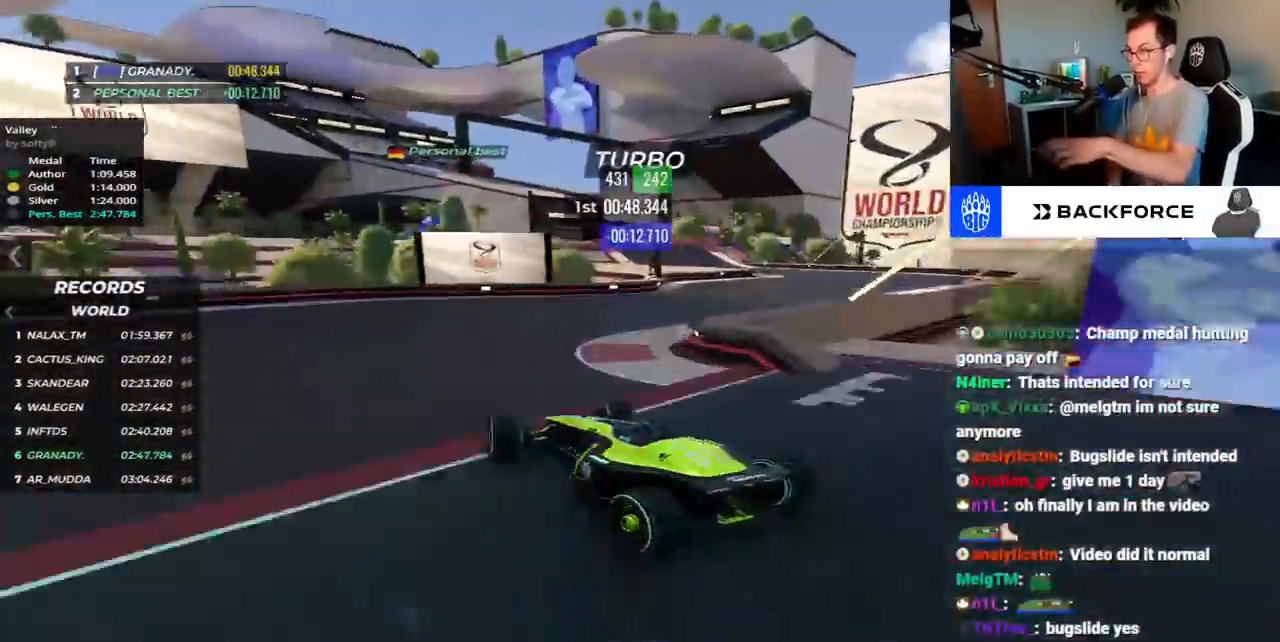
{"keys": ["right", "up"], "events": [[67, "up", "up"], [267, "down", "down"], [283, "up", "down"], [350, "down", "up"]]}
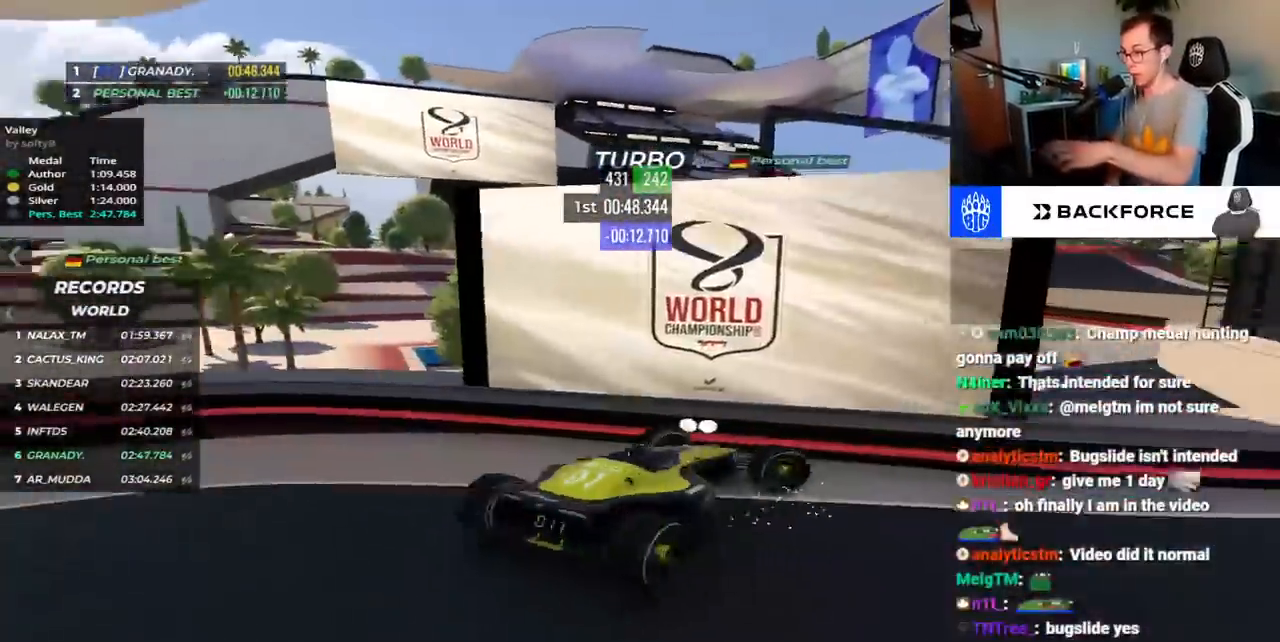
{"keys": ["right"], "events": [[483, "up", "up"]]}
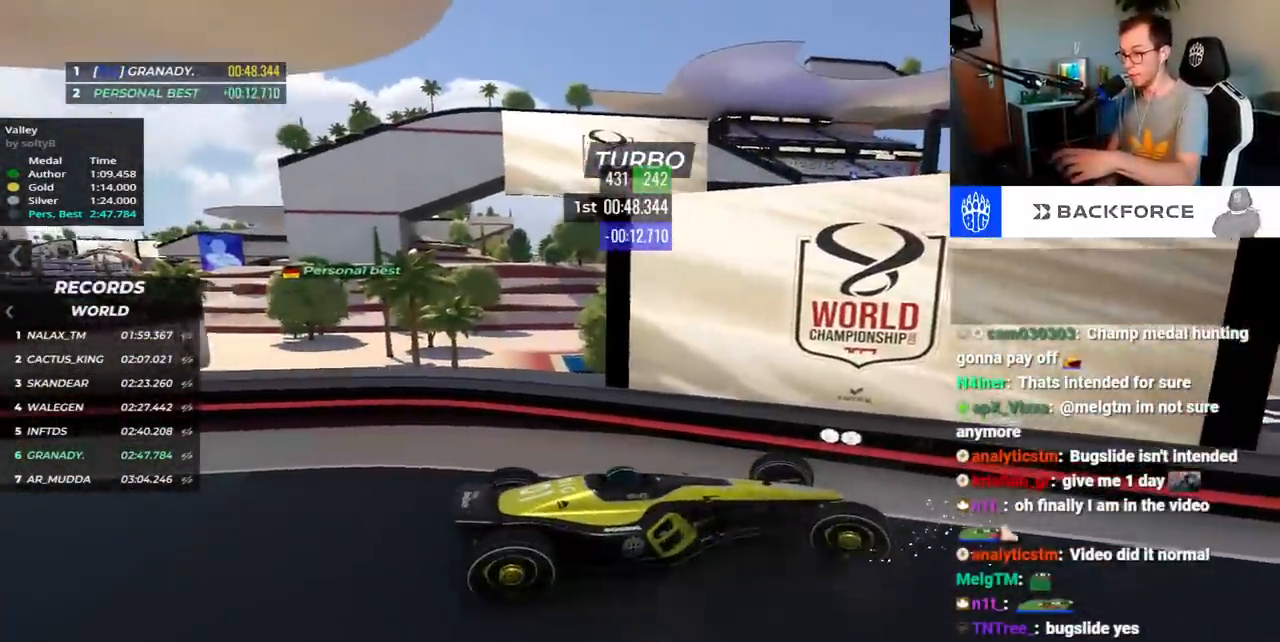
{"keys": ["right"], "events": []}
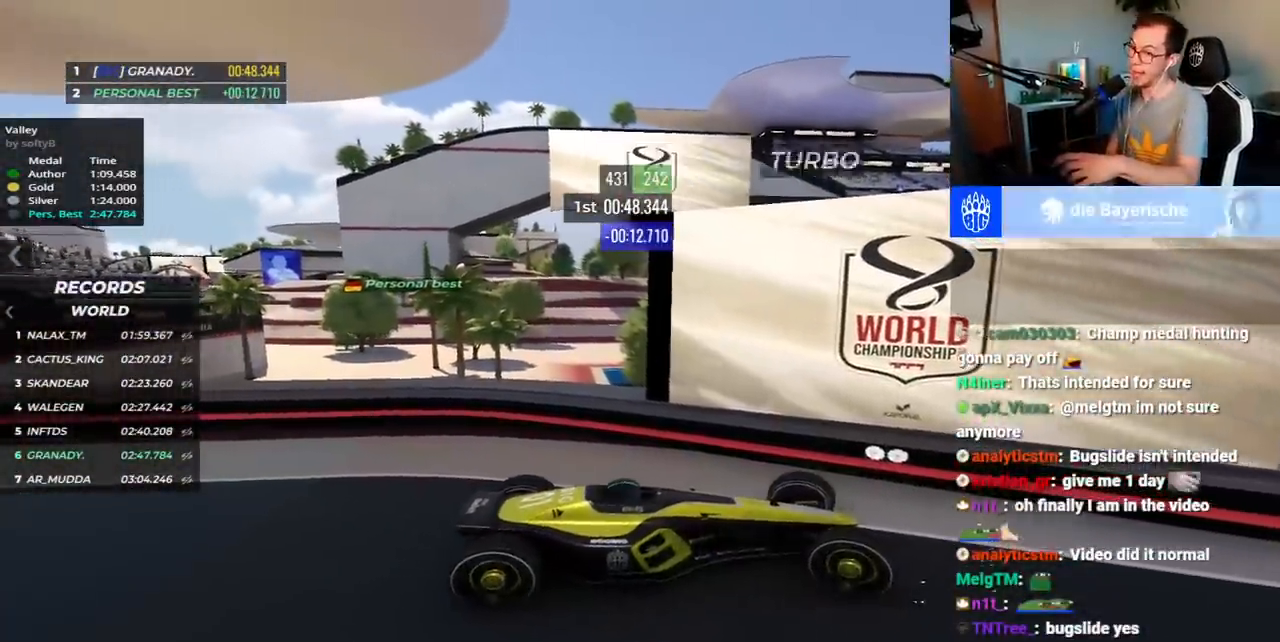
{"keys": ["right"], "events": []}
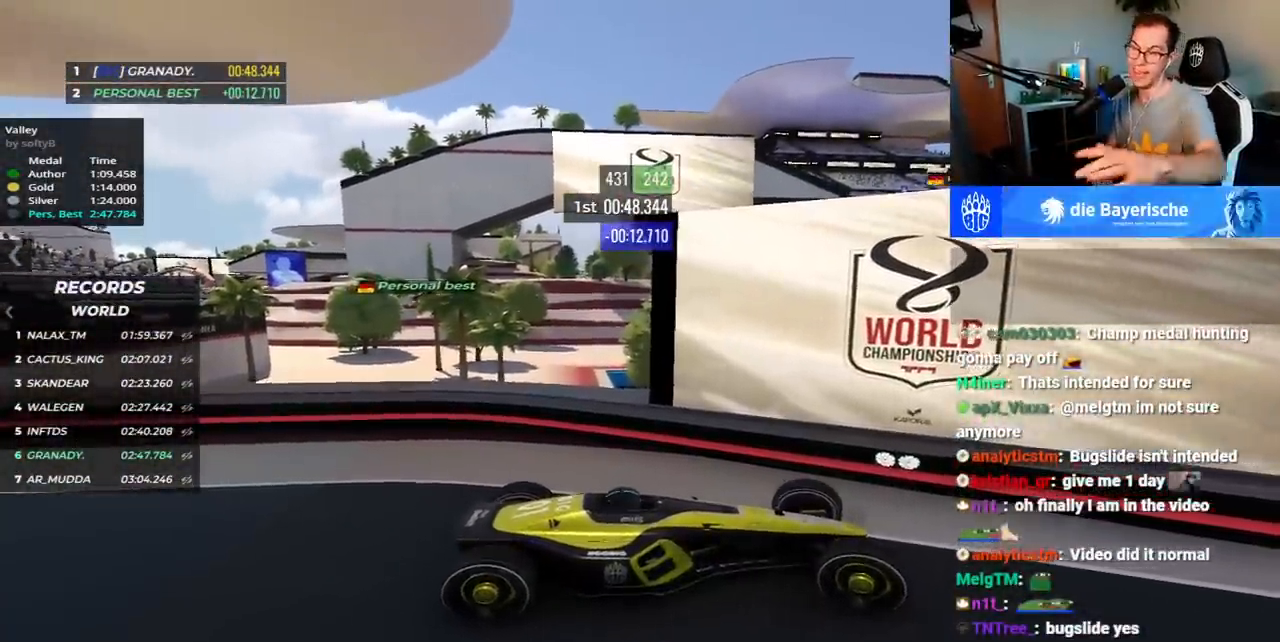
{"keys": ["right"], "events": []}
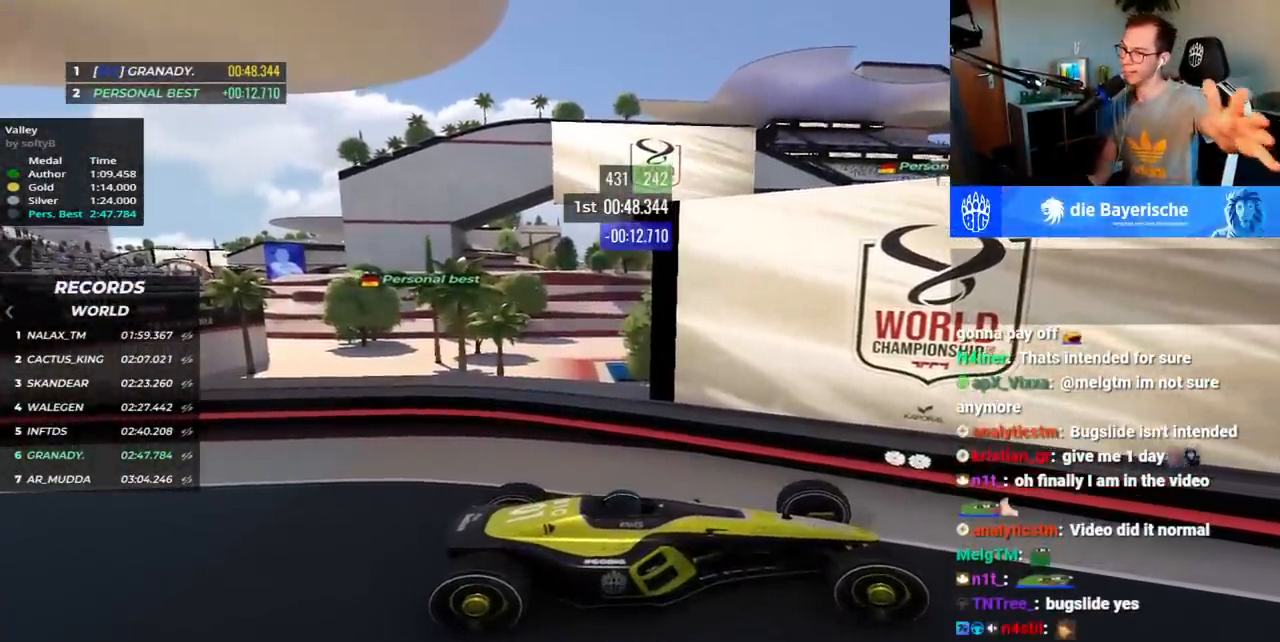
{"keys": ["right"], "events": []}
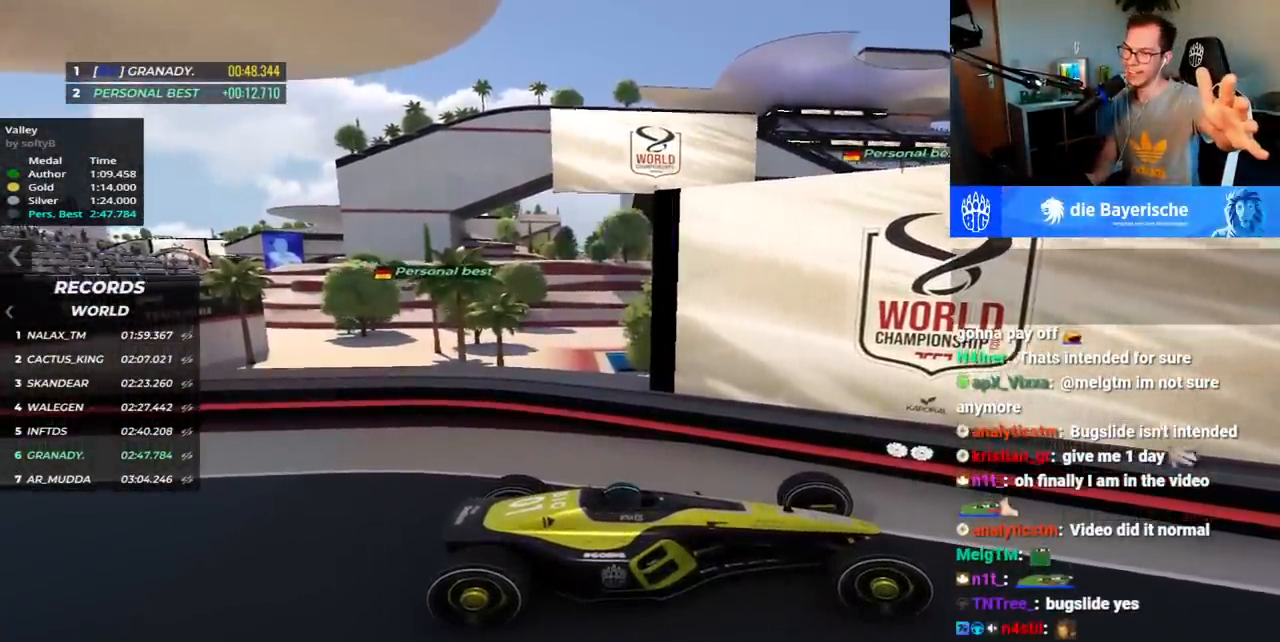
{"keys": ["right"], "events": []}
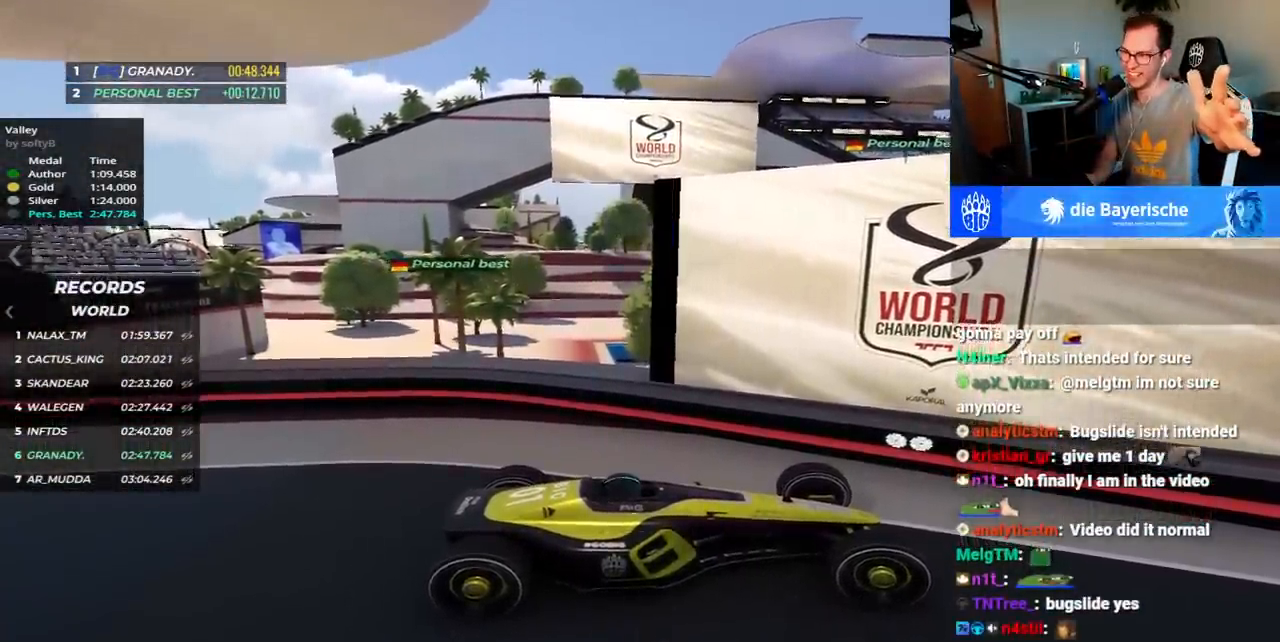
{"keys": ["down", "left", "up"], "events": [[250, "down", "down"], [250, "left", "down"], [250, "right", "up"], [250, "up", "down"]]}
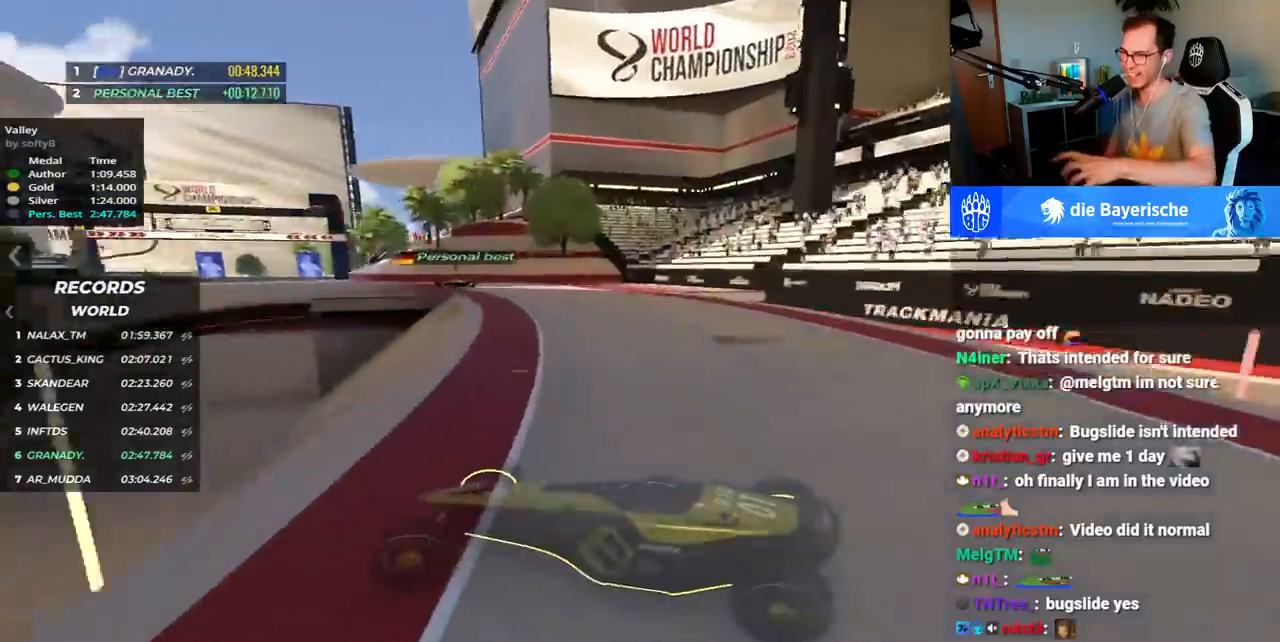
{"keys": ["down", "right", "up"], "events": [[417, "left", "up"], [467, "right", "down"]]}
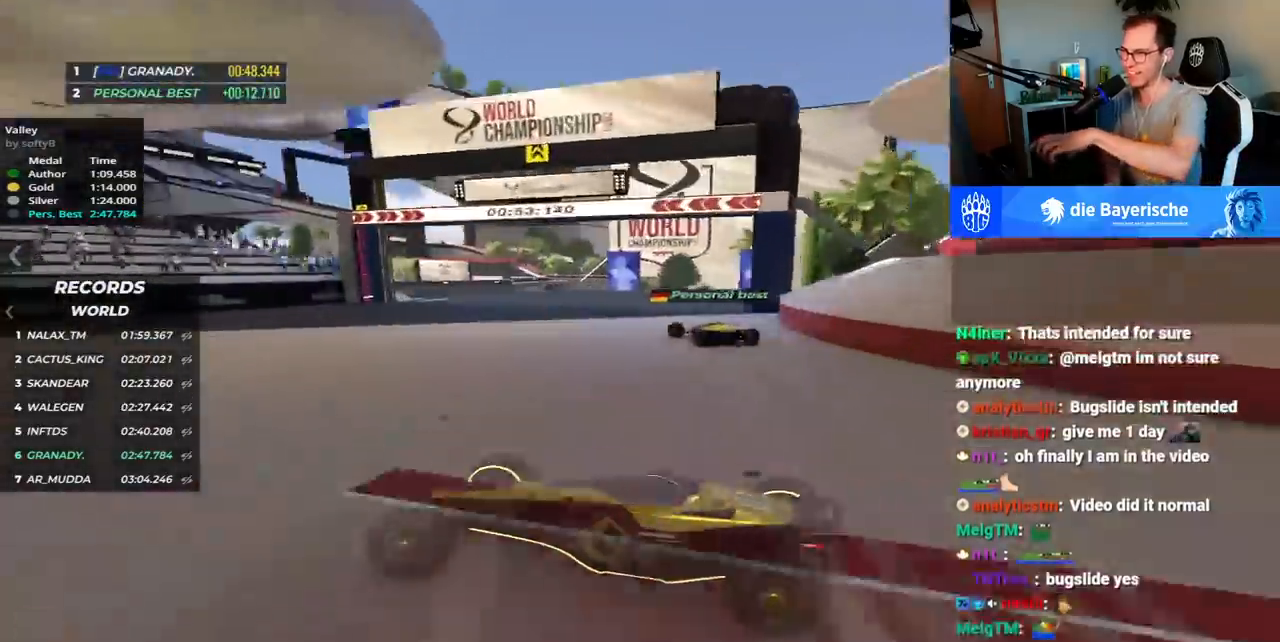
{"keys": ["right"], "events": [[17, "down", "up"], [250, "up", "up"]]}
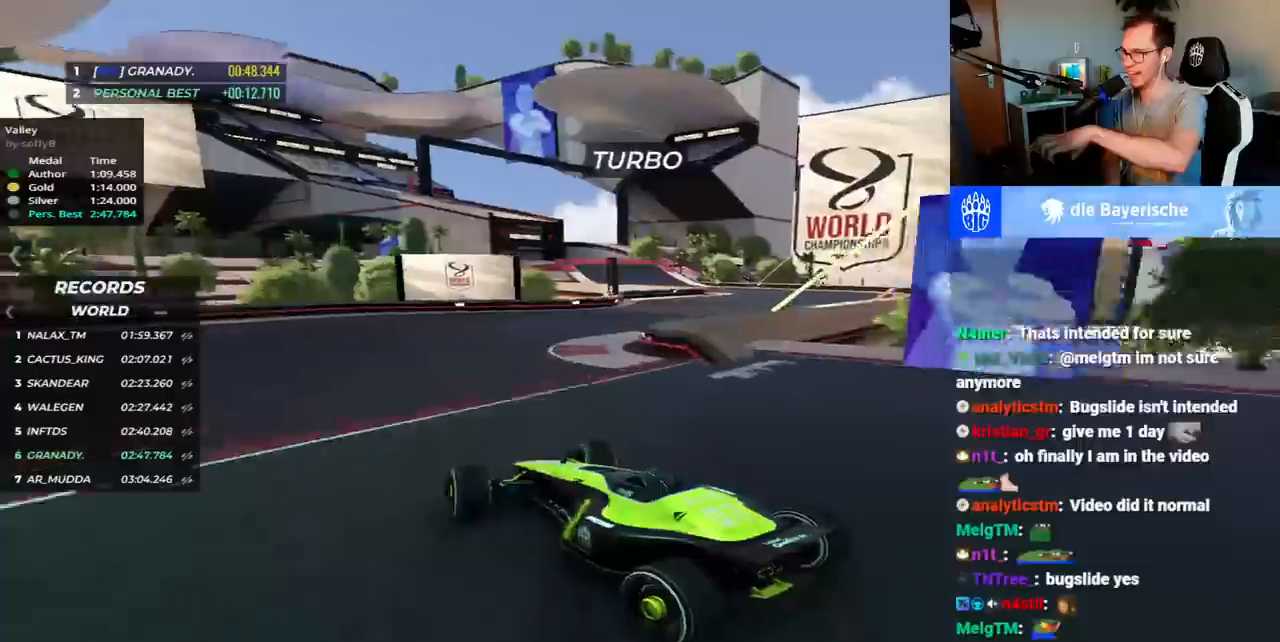
{"keys": ["down", "left", "up"], "events": [[83, "down", "down"], [167, "down", "up"], [300, "down", "down"], [300, "up", "down"], [317, "left", "down"], [317, "right", "up"]]}
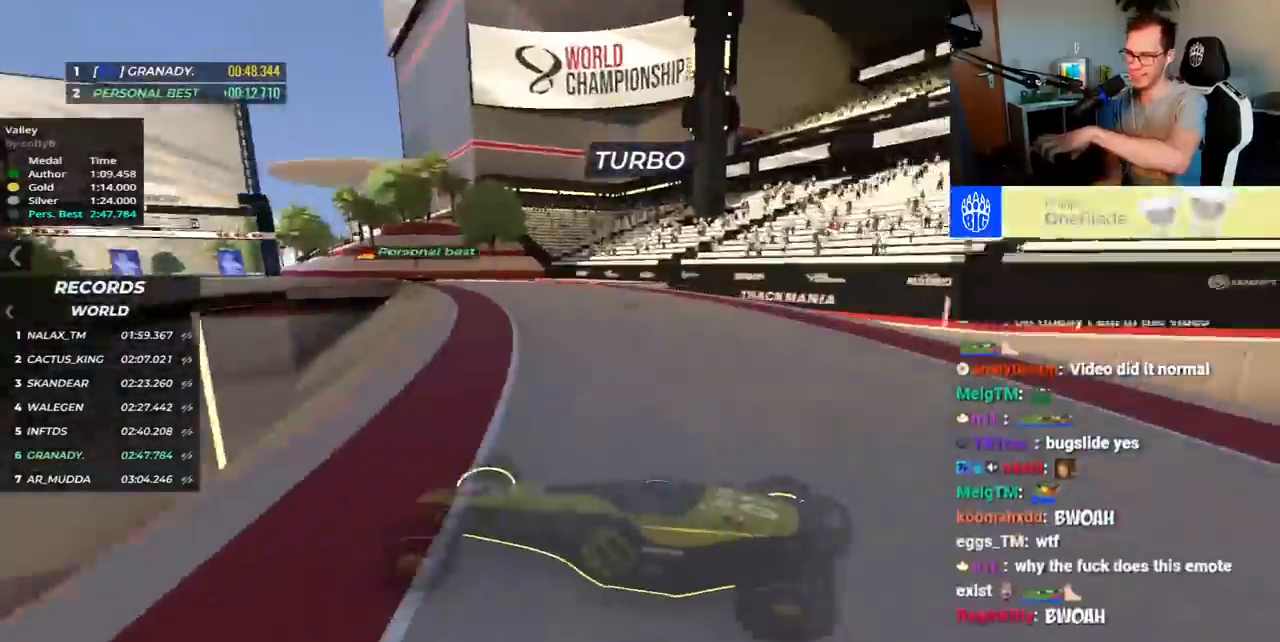
{"keys": ["down", "up"], "events": [[500, "left", "up"]]}
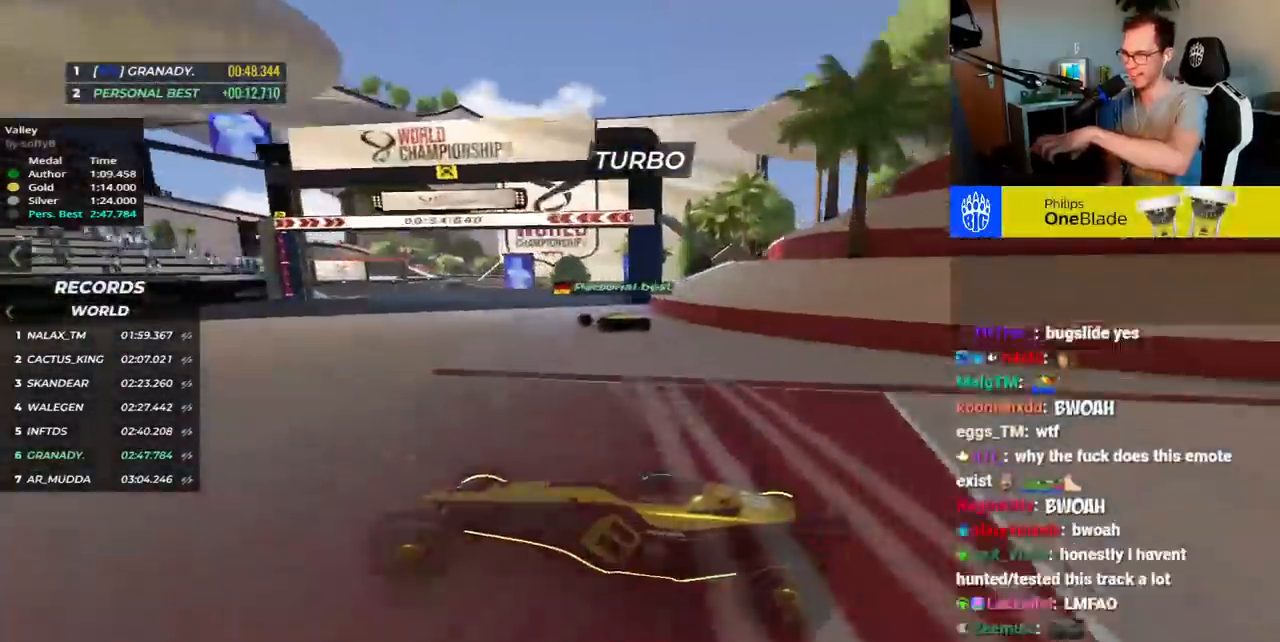
{"keys": ["right"], "events": [[50, "right", "down"], [100, "down", "up"], [317, "up", "up"]]}
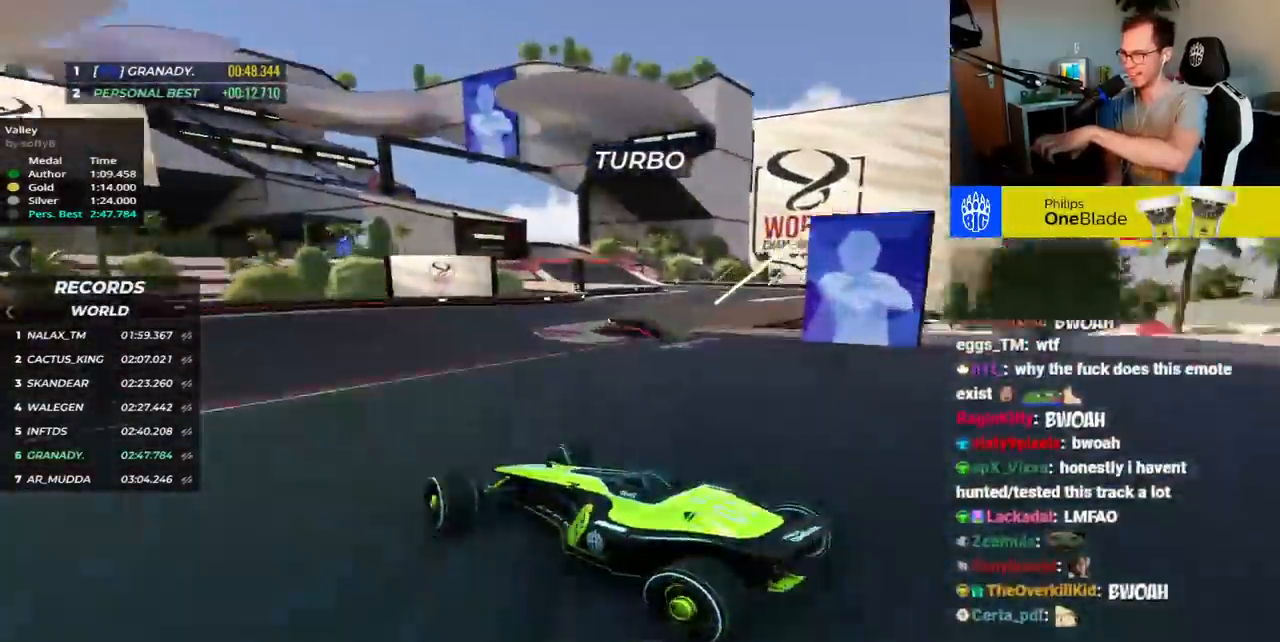
{"keys": ["down", "right"], "events": [[117, "down", "down"]]}
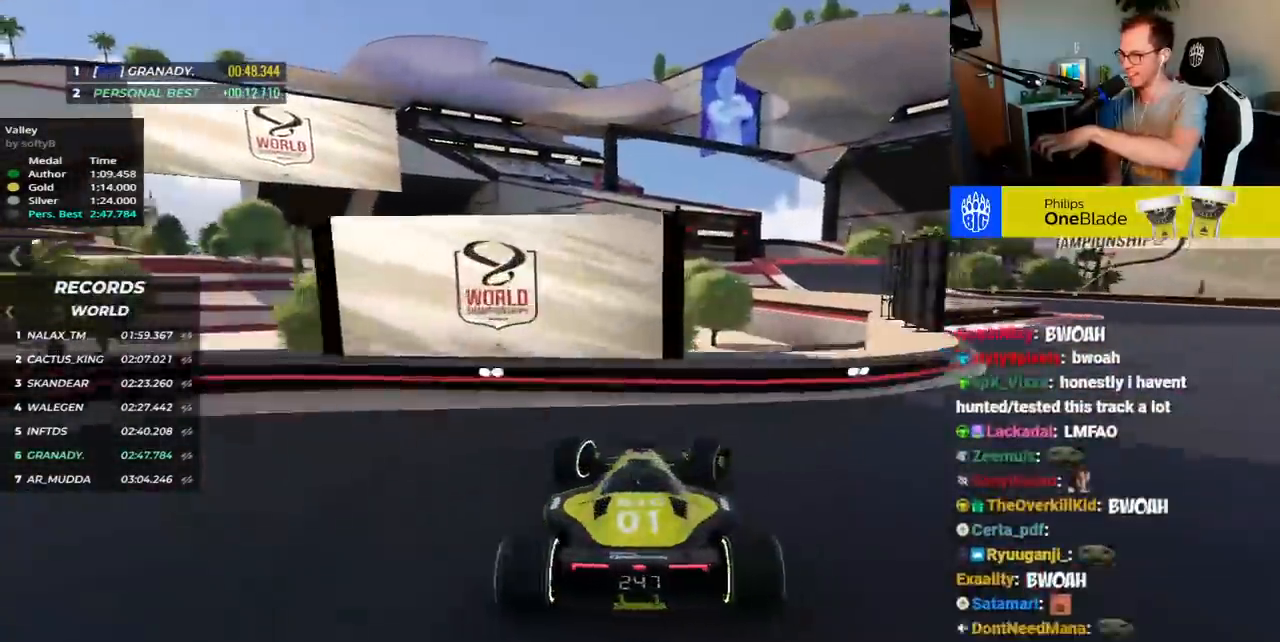
{"keys": ["right"], "events": [[167, "down", "up"]]}
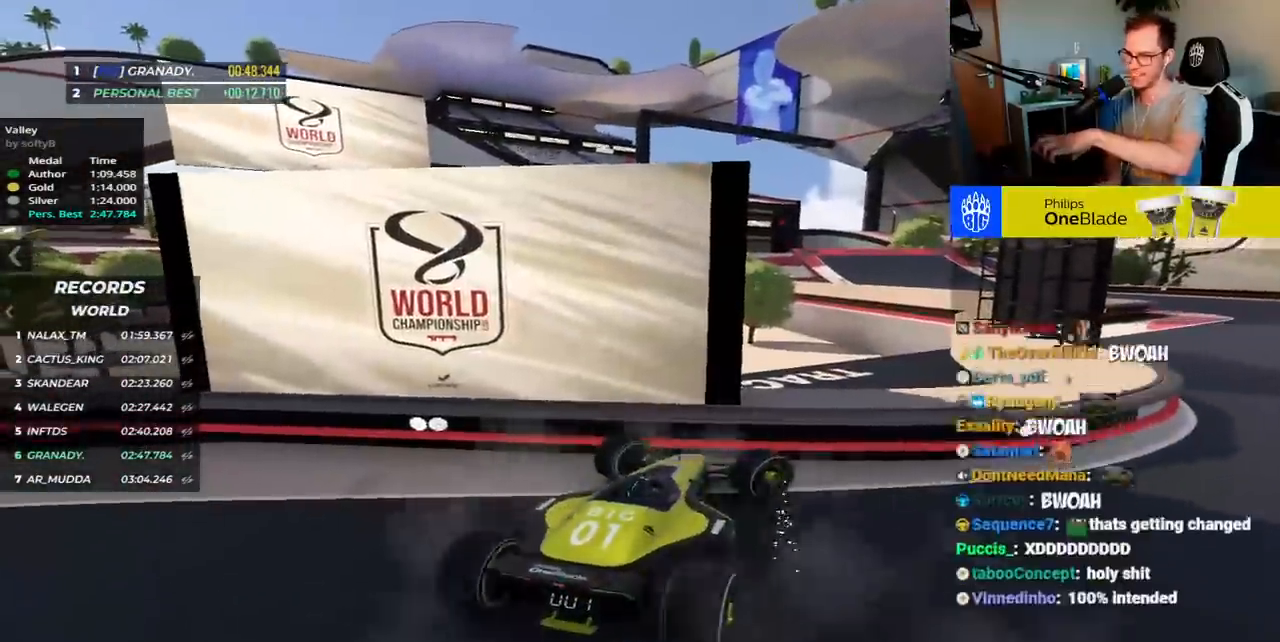
{"keys": ["down", "left"], "events": [[117, "down", "down"], [167, "right", "up"], [250, "left", "down"]]}
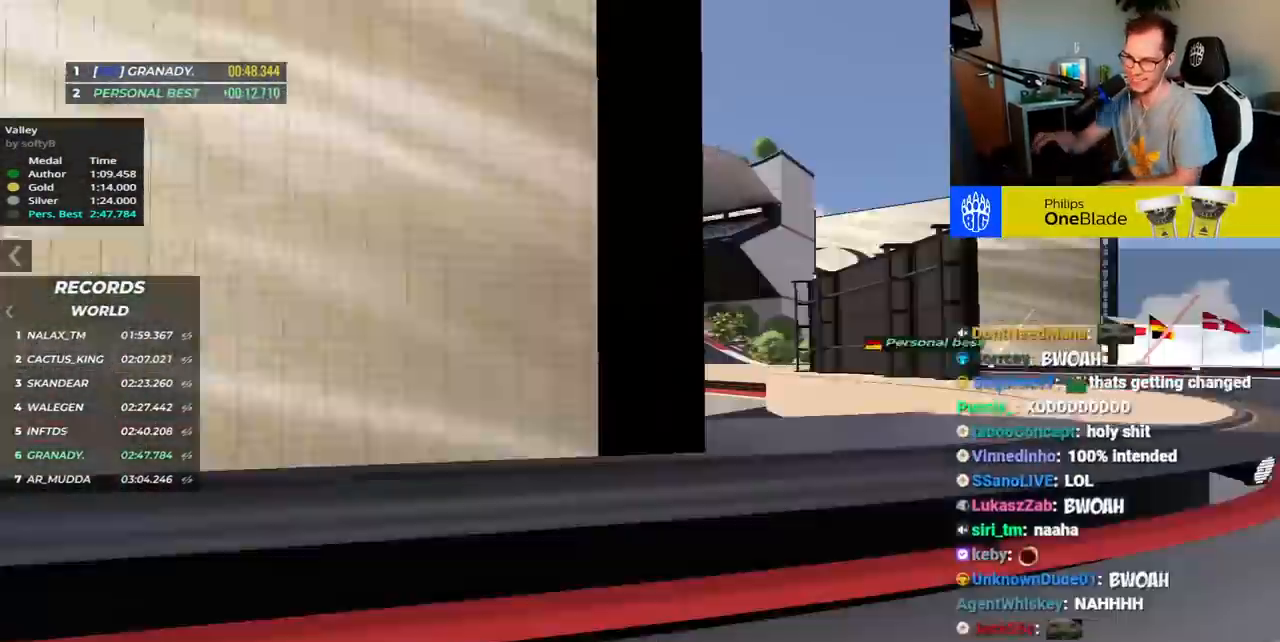
{"keys": ["down", "left"], "events": []}
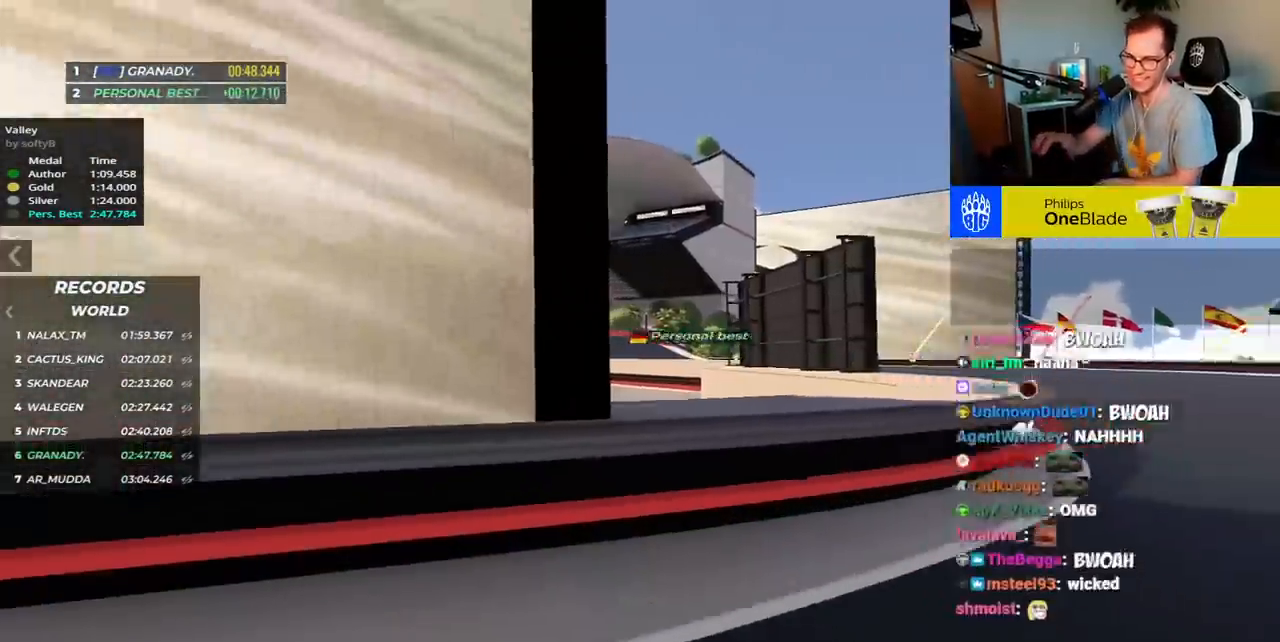
{"keys": ["down", "left", "up"], "events": [[250, "down", "up"], [500, "down", "down"], [500, "up", "down"]]}
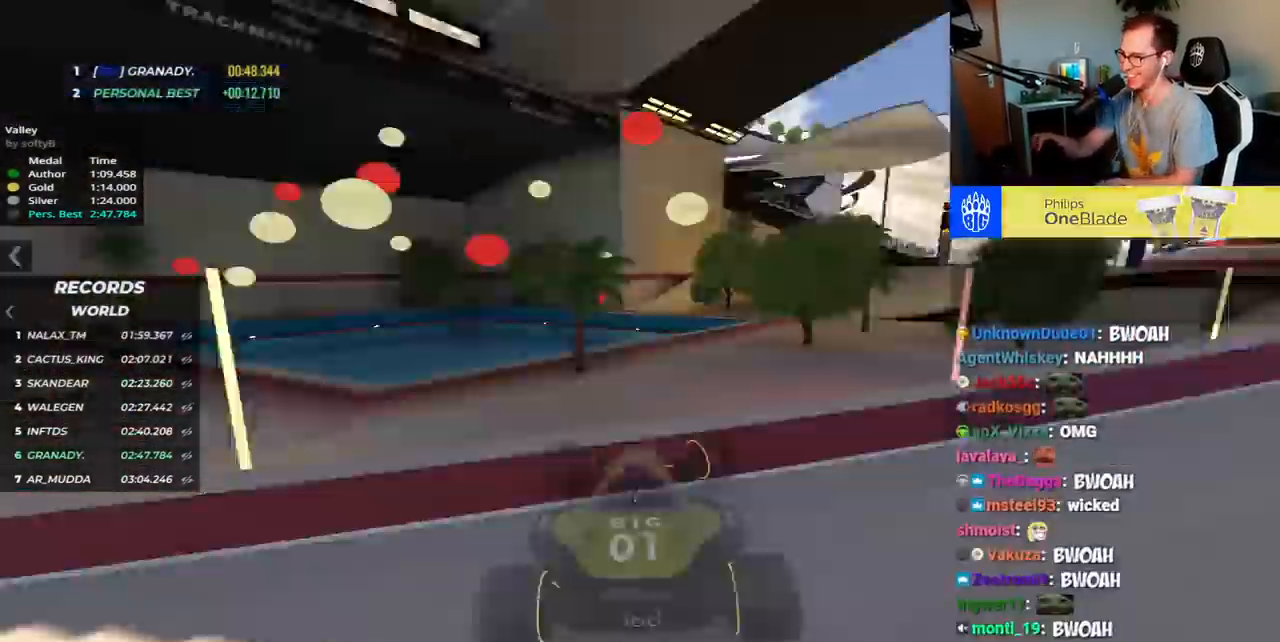
{"keys": ["down", "left", "up"], "events": []}
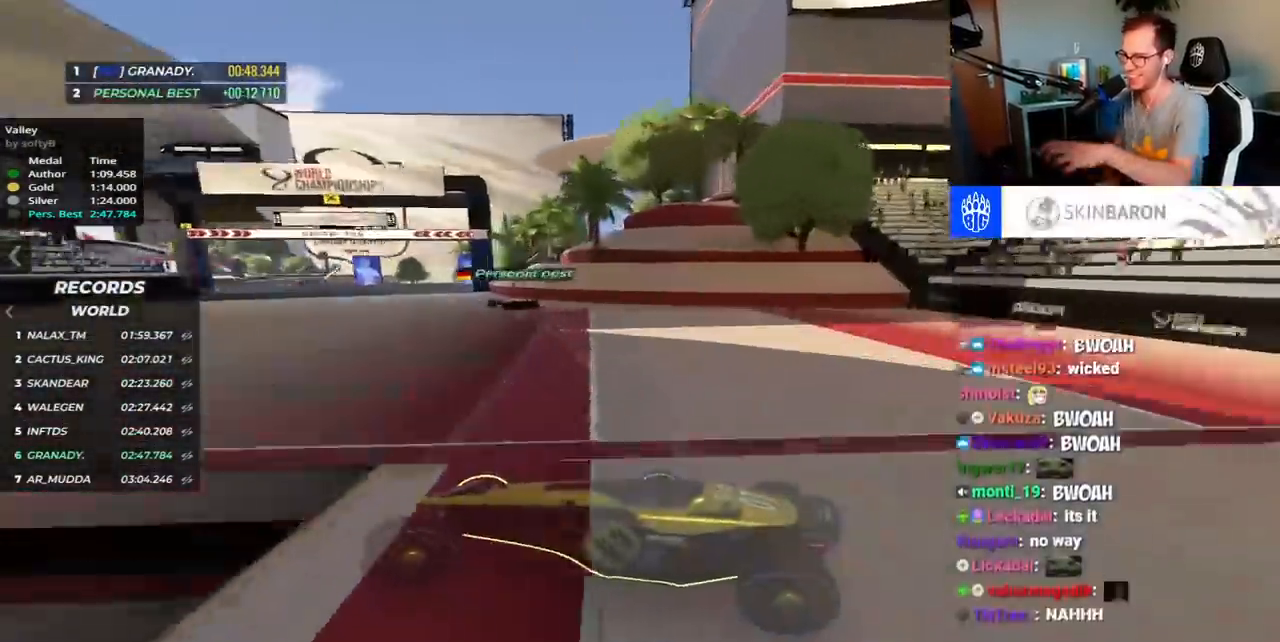
{"keys": ["down", "right"], "events": [[183, "left", "up"], [233, "right", "down"], [267, "down", "up"], [483, "down", "down"], [500, "up", "up"]]}
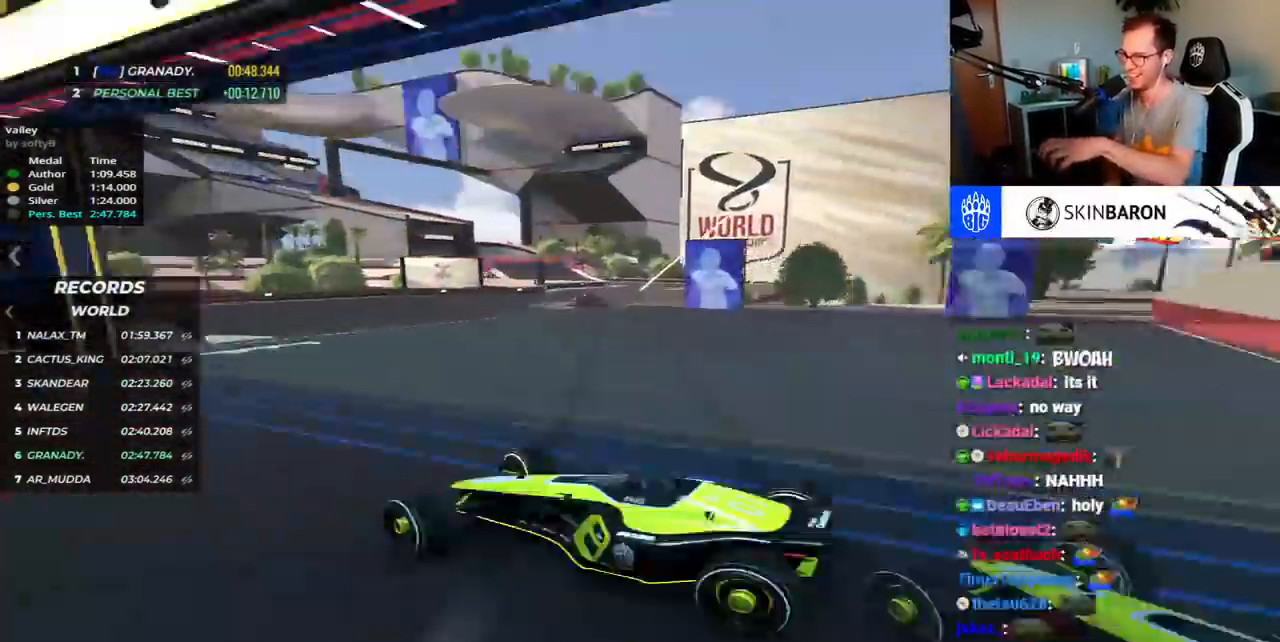
{"keys": ["down", "right"], "events": []}